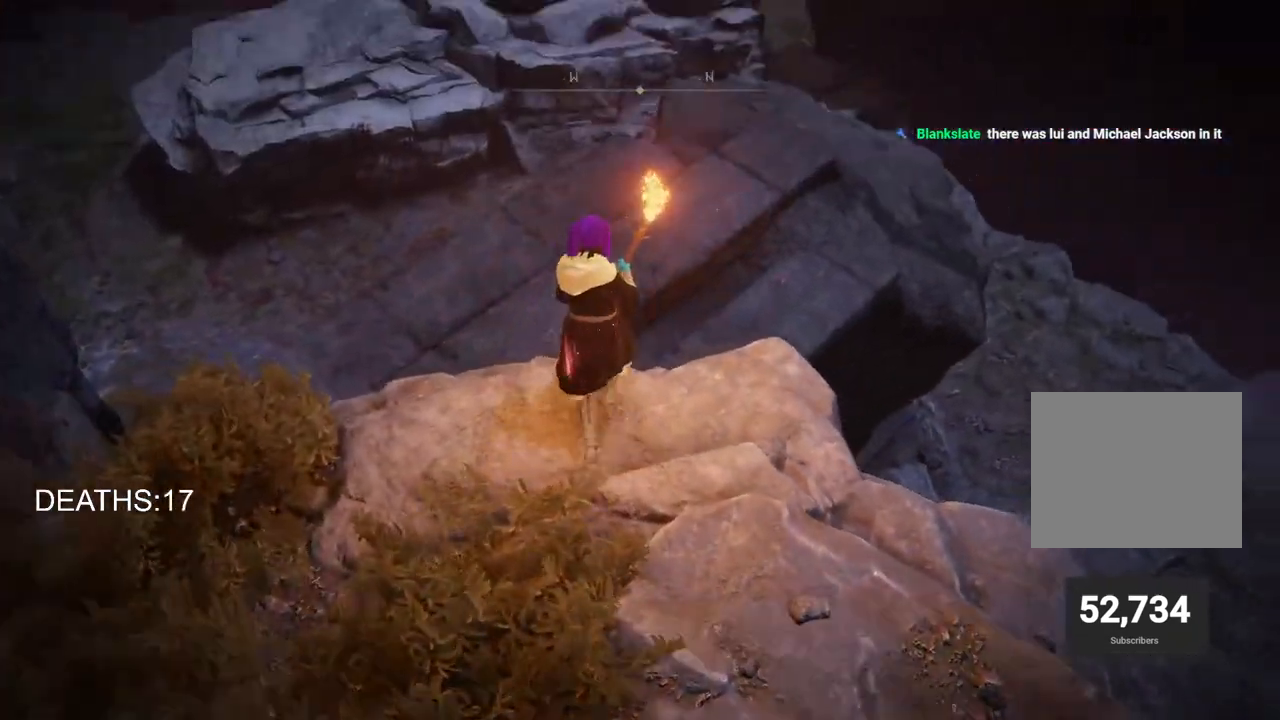
Gameplay with a controller (PlayStation layout); each line is a JSON object with the inputs held at the frame after it. "events" lists button and stick changes between this image and that frame as [ms after this image, input, new state], when the widget could be followed in between.
{"buttons": [], "left_stick": "up", "right_stick": "right", "events": [[83, "right_stick", "right"]]}
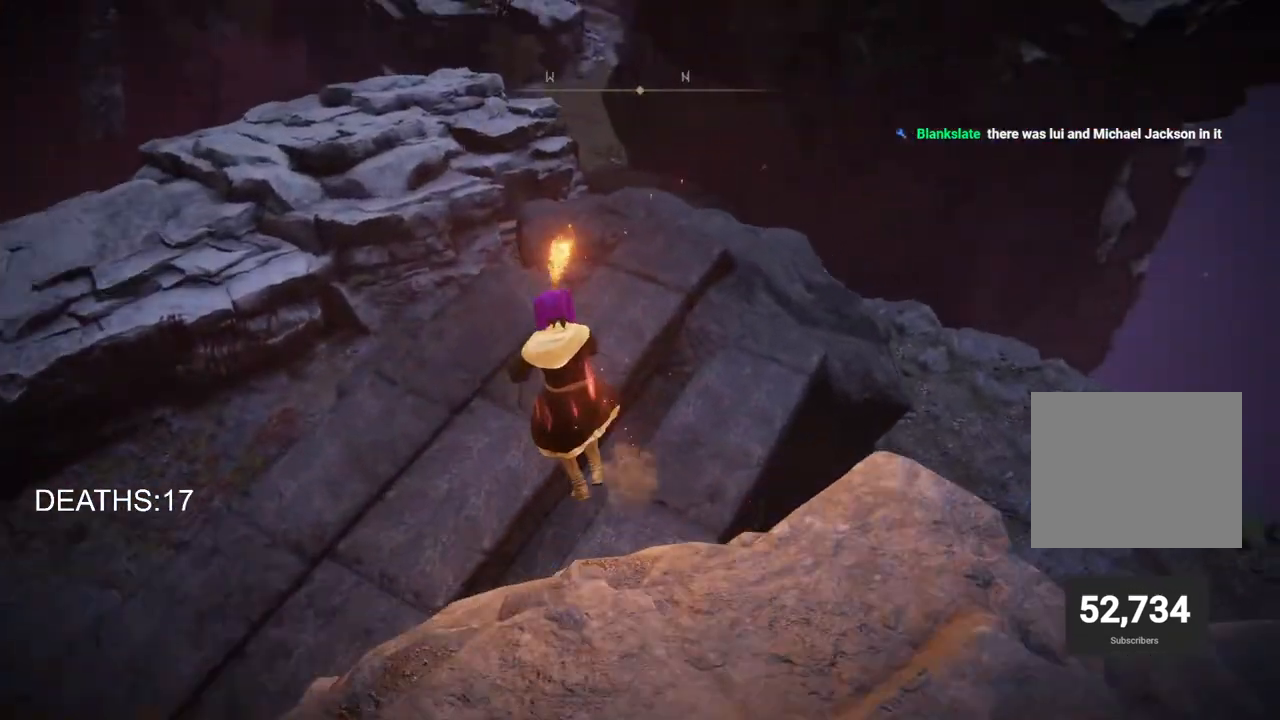
{"buttons": [], "left_stick": "up-left", "right_stick": "up-right", "events": [[333, "right_stick", "up-right"], [467, "left_stick", "up-left"]]}
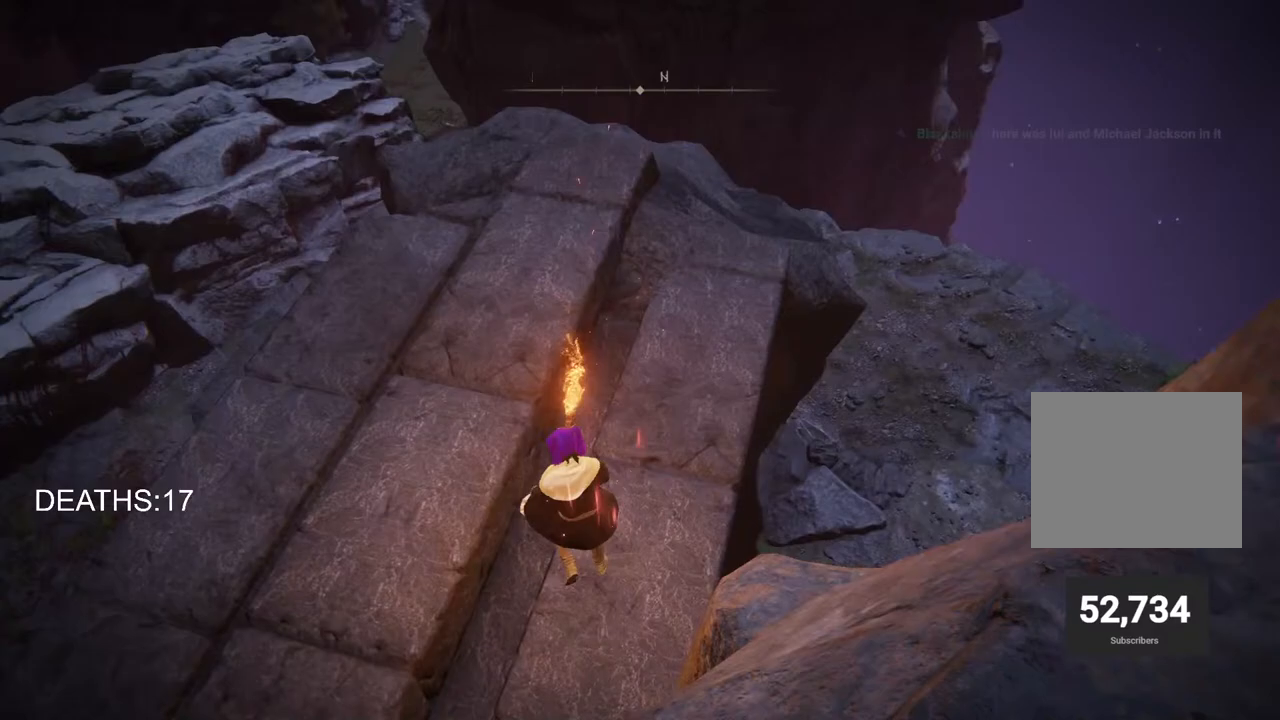
{"buttons": ["TRIANGLE"], "left_stick": "up-left", "right_stick": "center", "events": [[83, "right_stick", "center"], [367, "TRIANGLE", "down"]]}
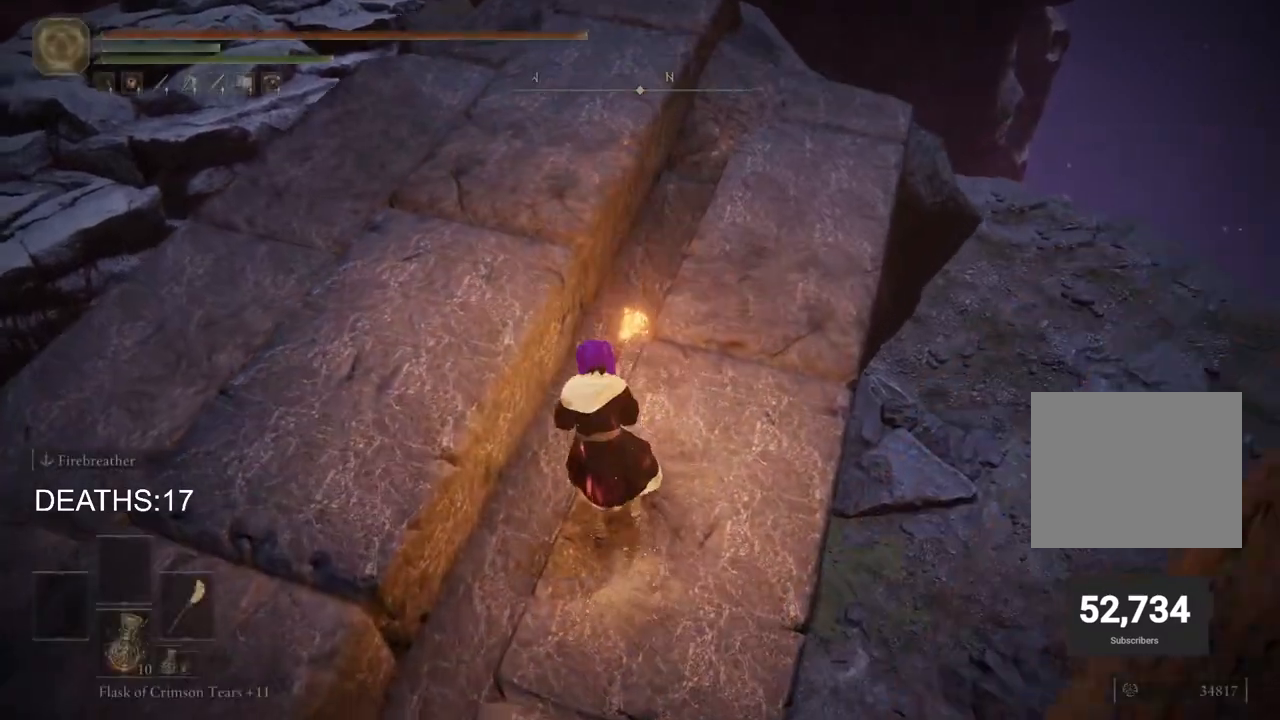
{"buttons": [], "left_stick": "up", "right_stick": "down-left", "events": [[17, "DPAD_DOWN", "down"], [117, "DPAD_DOWN", "up"], [150, "TRIANGLE", "up"], [200, "left_stick", "up"], [400, "right_stick", "down-left"]]}
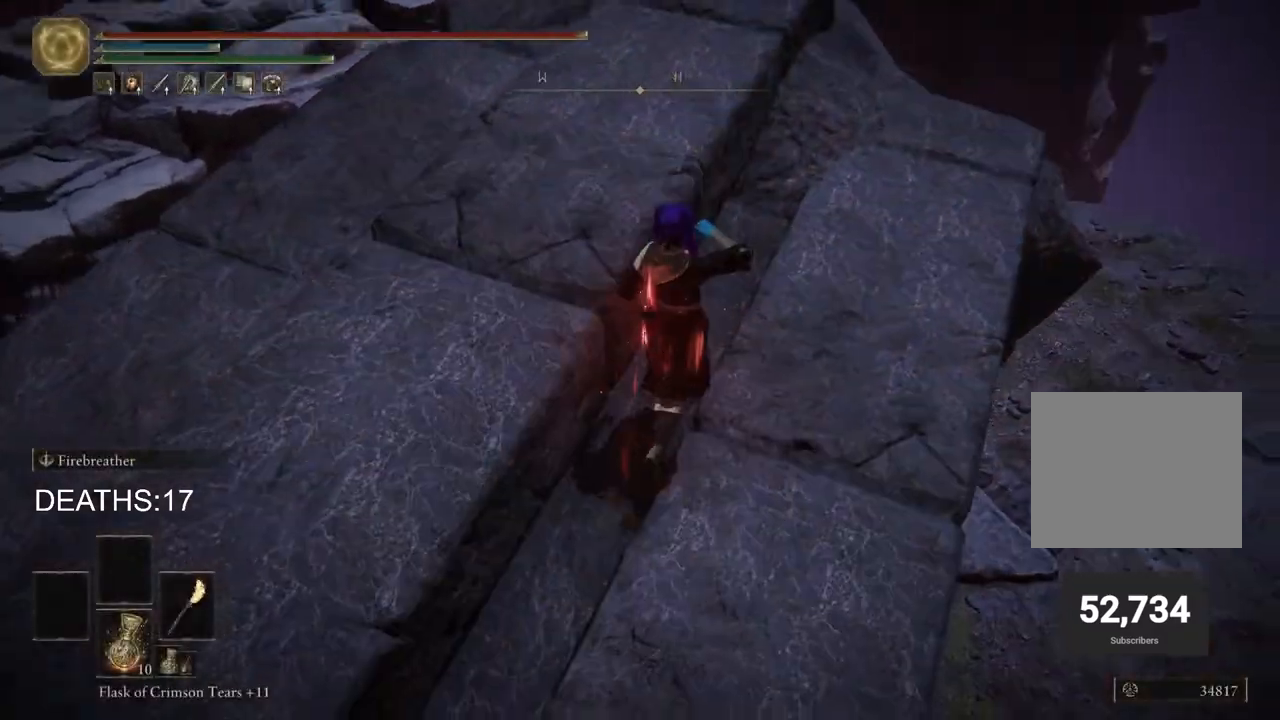
{"buttons": [], "left_stick": "up", "right_stick": "left", "events": [[67, "right_stick", "center"], [500, "right_stick", "left"]]}
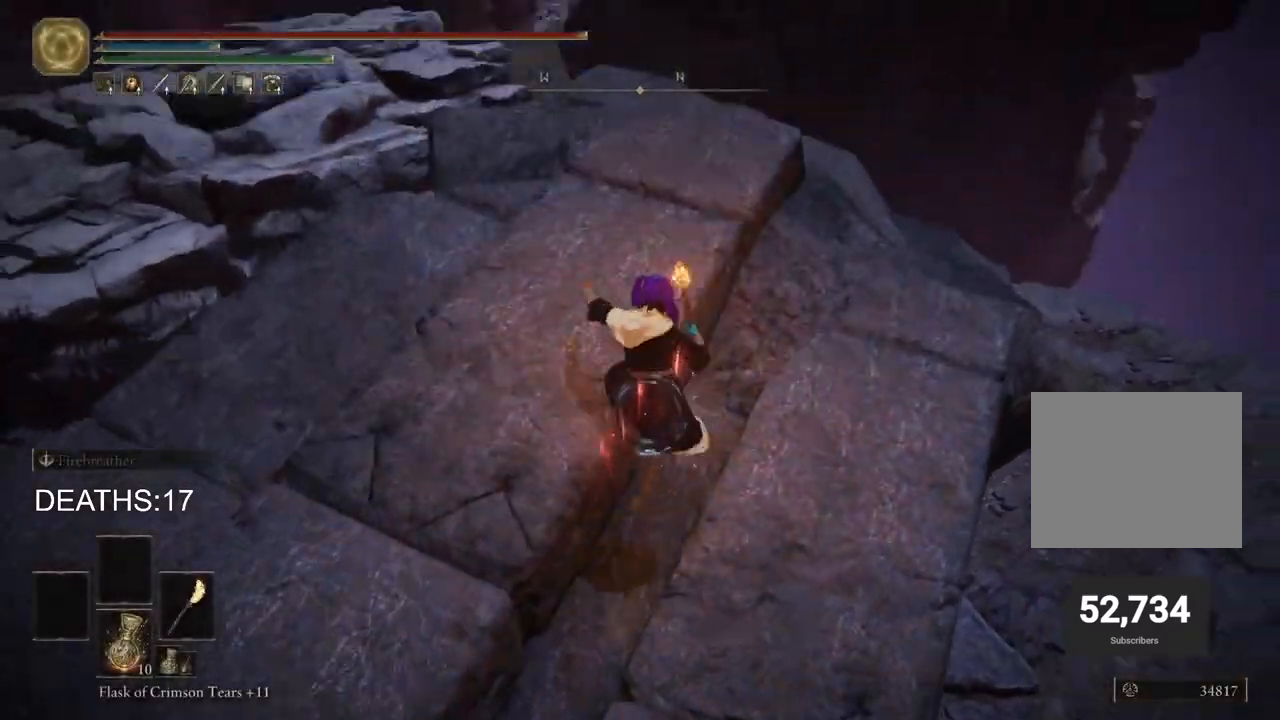
{"buttons": [], "left_stick": "up-left", "right_stick": "down-left", "events": [[183, "left_stick", "up-left"], [383, "right_stick", "down-left"]]}
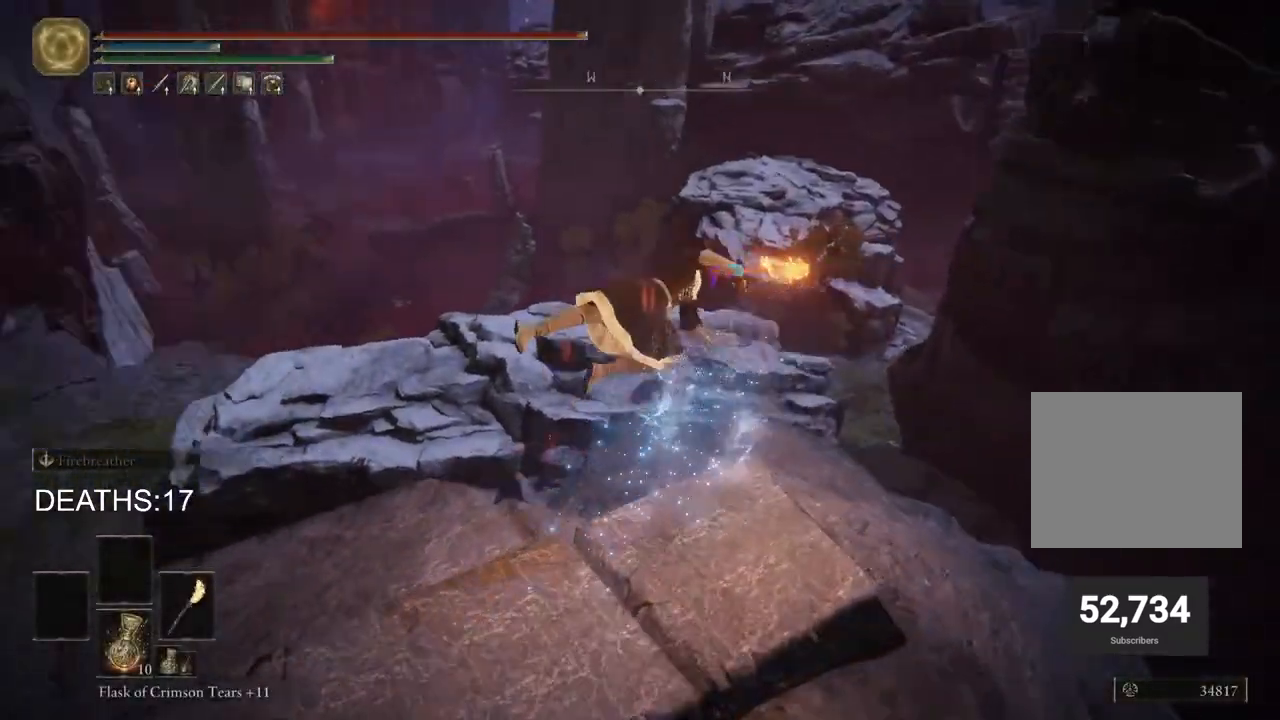
{"buttons": [], "left_stick": "up-left", "right_stick": "center", "events": [[200, "right_stick", "center"]]}
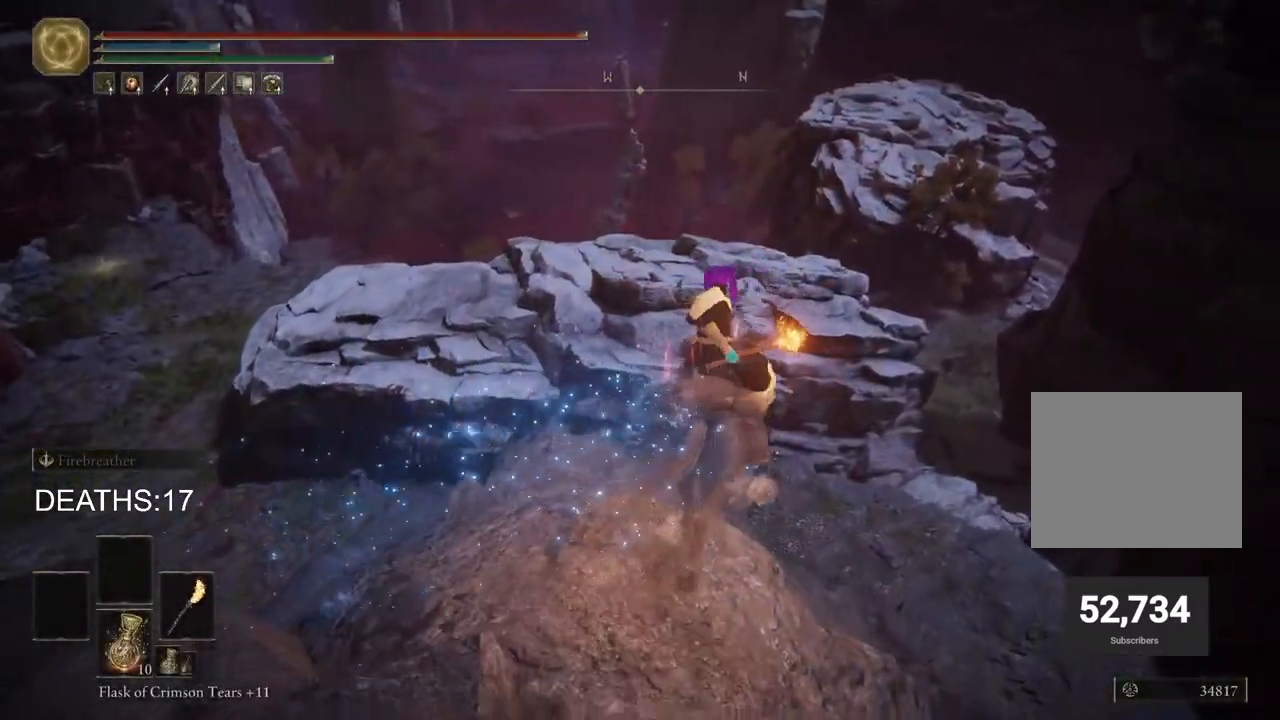
{"buttons": ["CROSS"], "left_stick": "up-left", "right_stick": "center", "events": [[83, "CROSS", "down"], [217, "CROSS", "up"], [417, "CROSS", "down"]]}
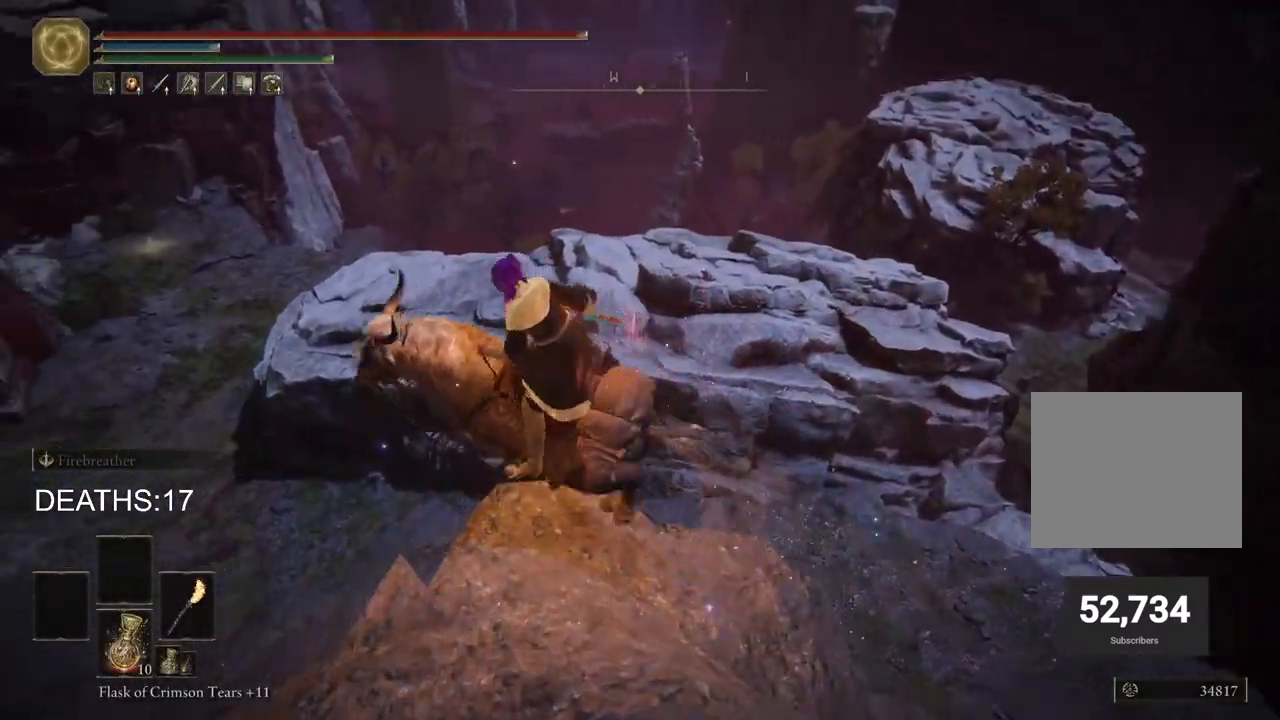
{"buttons": [], "left_stick": "up-left", "right_stick": "center", "events": [[50, "CROSS", "up"]]}
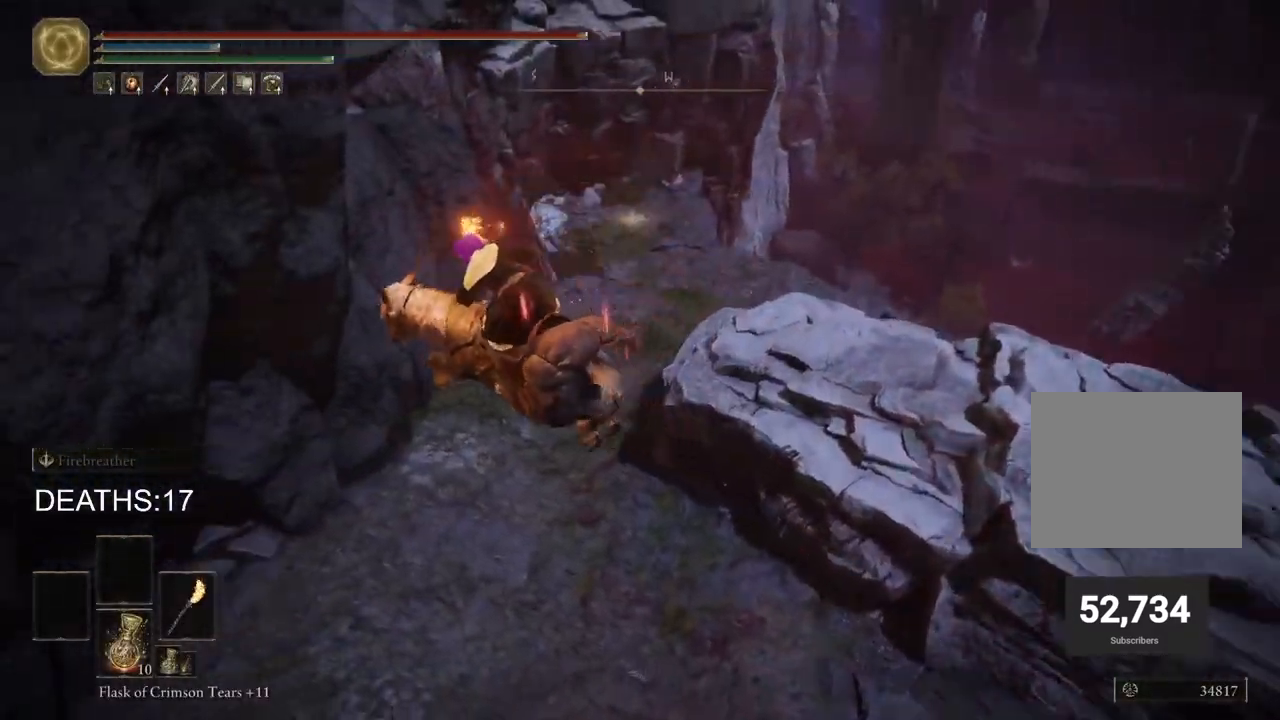
{"buttons": [], "left_stick": "up", "right_stick": "up-right", "events": [[317, "left_stick", "up"], [417, "right_stick", "up-right"]]}
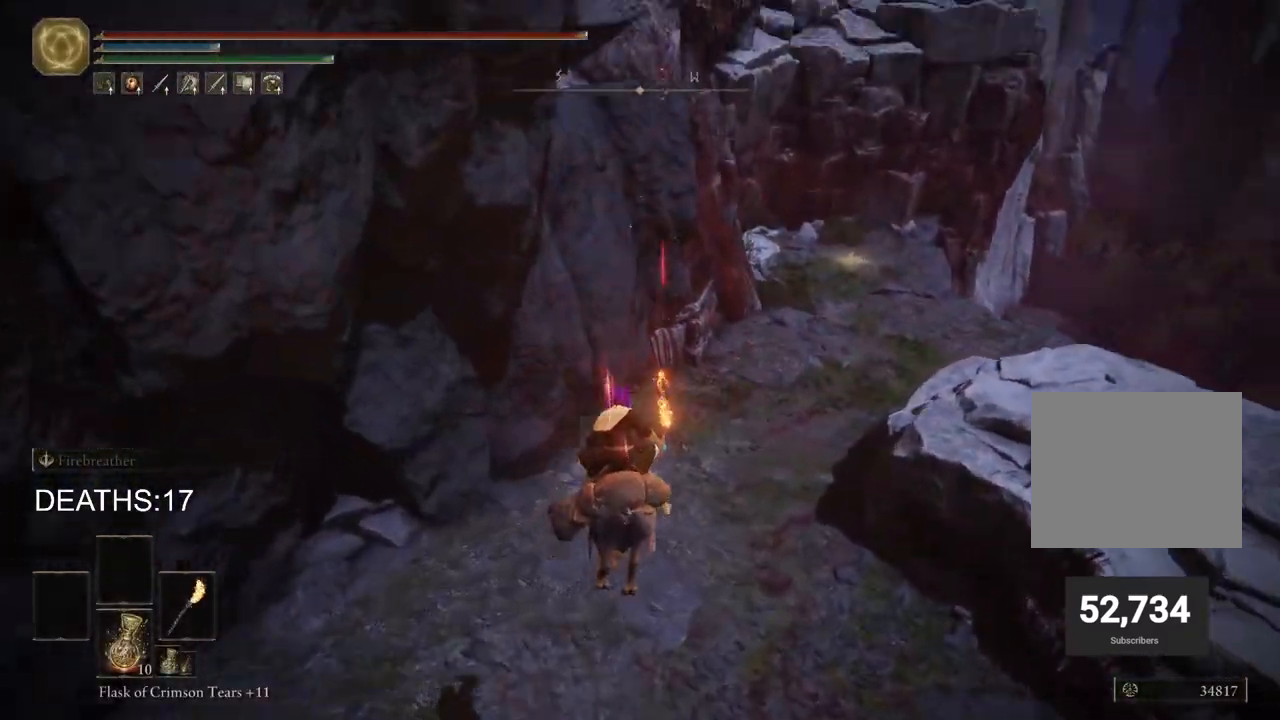
{"buttons": [], "left_stick": "up", "right_stick": "center", "events": [[83, "right_stick", "center"], [200, "CROSS", "down"], [283, "CROSS", "up"]]}
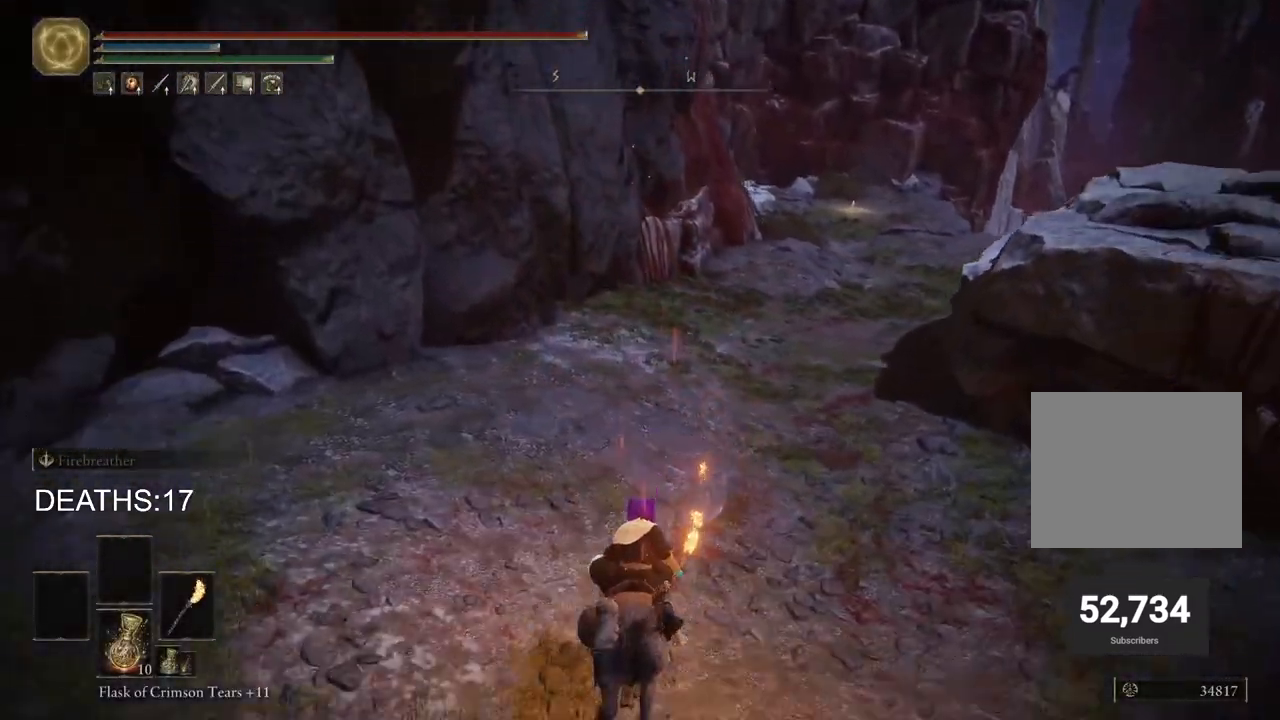
{"buttons": [], "left_stick": "up", "right_stick": "center", "events": [[83, "CIRCLE", "down"], [183, "CIRCLE", "up"]]}
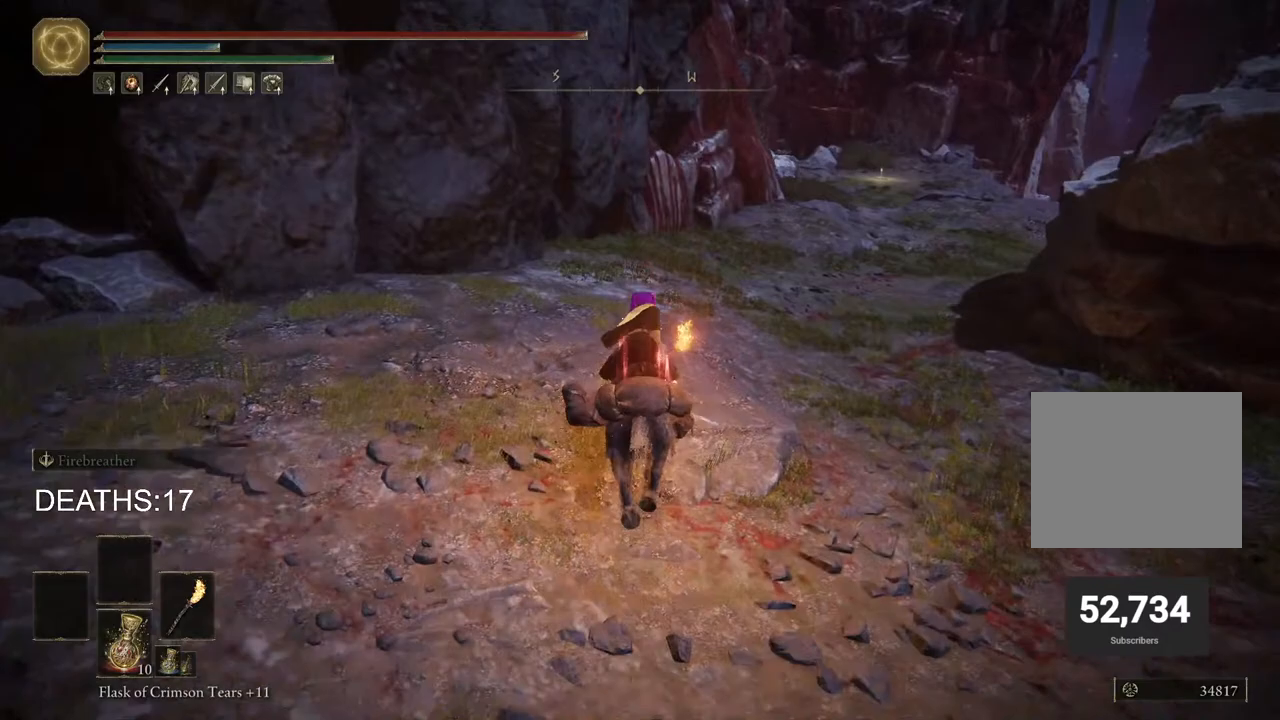
{"buttons": [], "left_stick": "up", "right_stick": "center", "events": []}
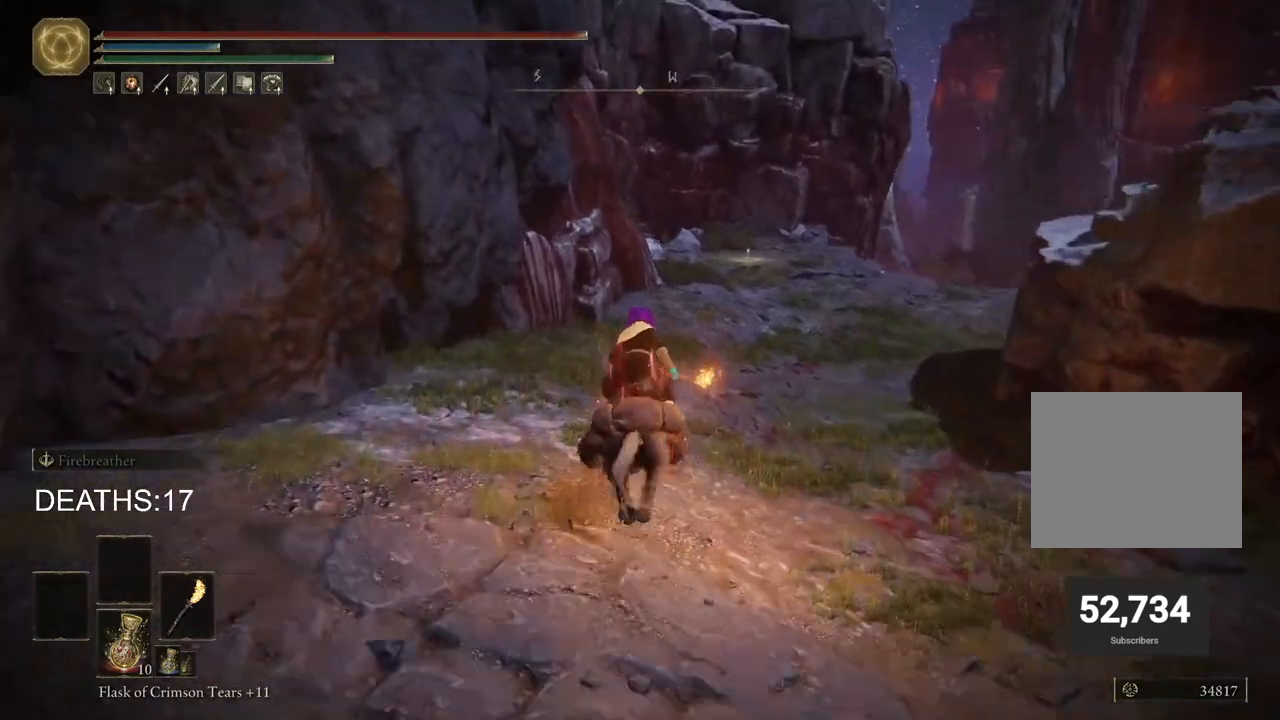
{"buttons": [], "left_stick": "up", "right_stick": "down-right", "events": [[283, "right_stick", "down-right"]]}
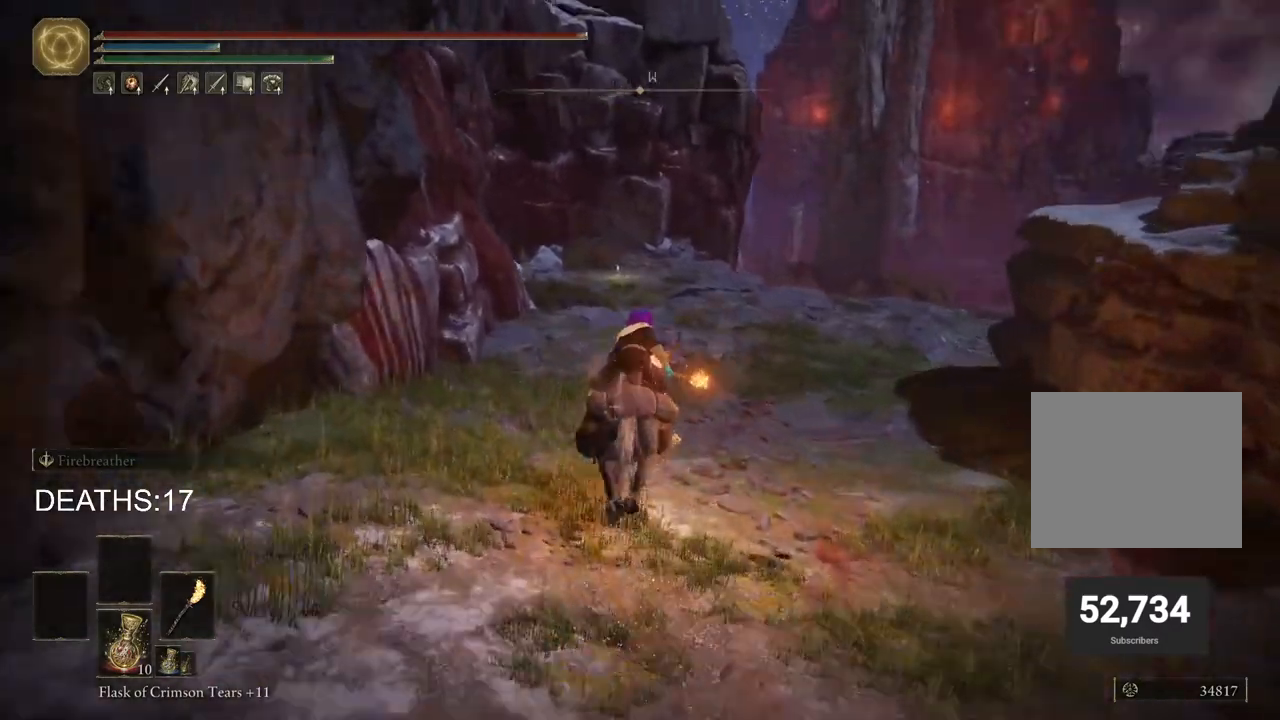
{"buttons": [], "left_stick": "up", "right_stick": "center", "events": [[117, "right_stick", "center"]]}
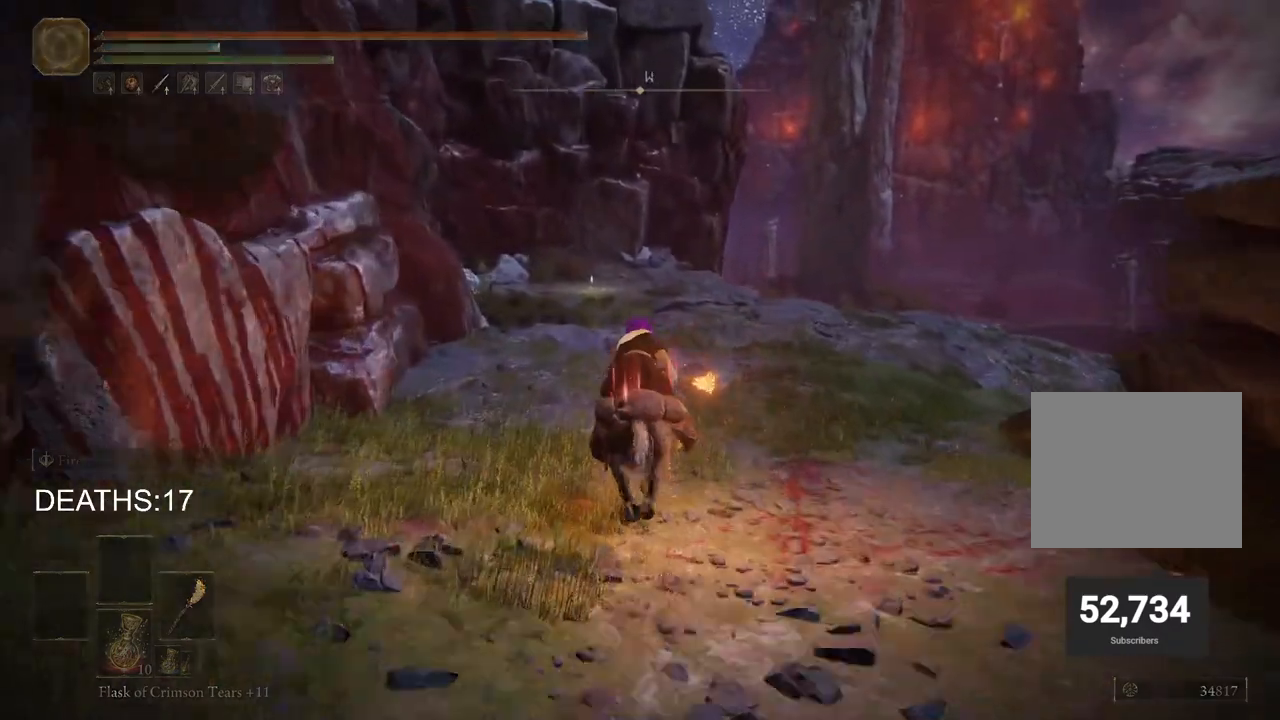
{"buttons": [], "left_stick": "up", "right_stick": "center", "events": [[333, "CIRCLE", "down"], [417, "CIRCLE", "up"]]}
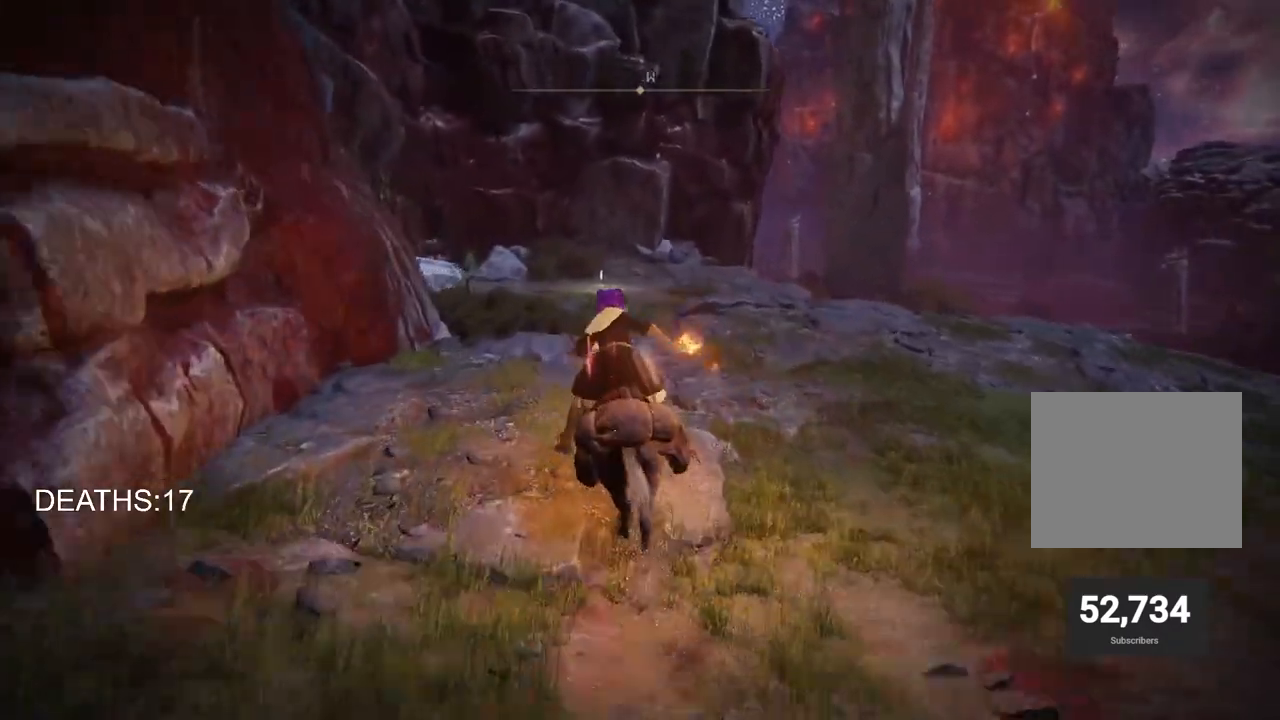
{"buttons": [], "left_stick": "up", "right_stick": "center", "events": []}
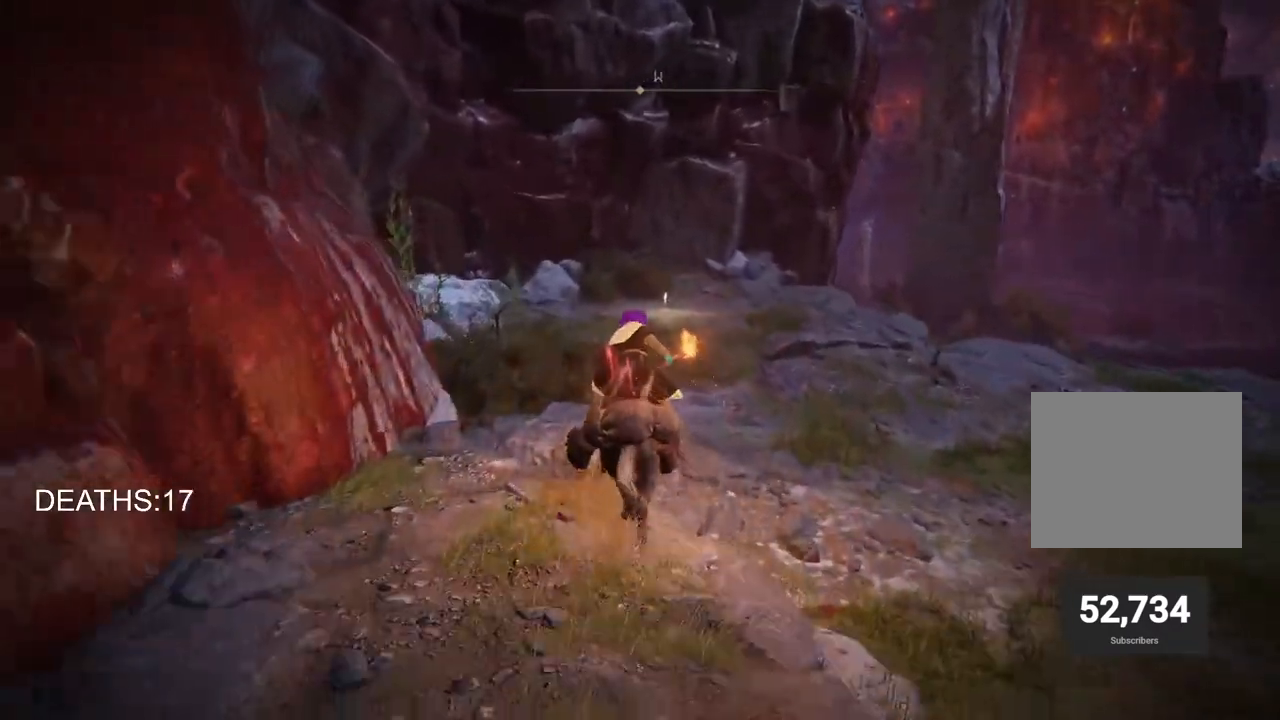
{"buttons": [], "left_stick": "up", "right_stick": "center", "events": []}
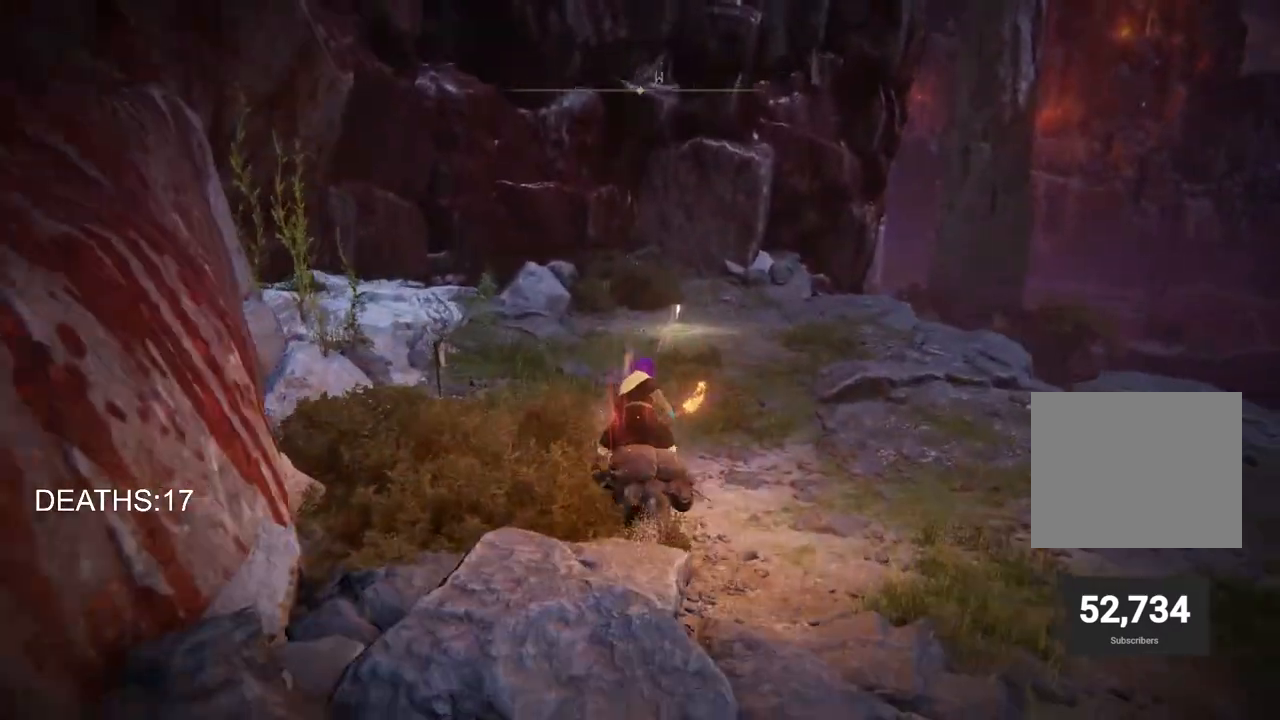
{"buttons": ["L3"], "left_stick": "up", "right_stick": "center", "events": [[400, "L3", "down"]]}
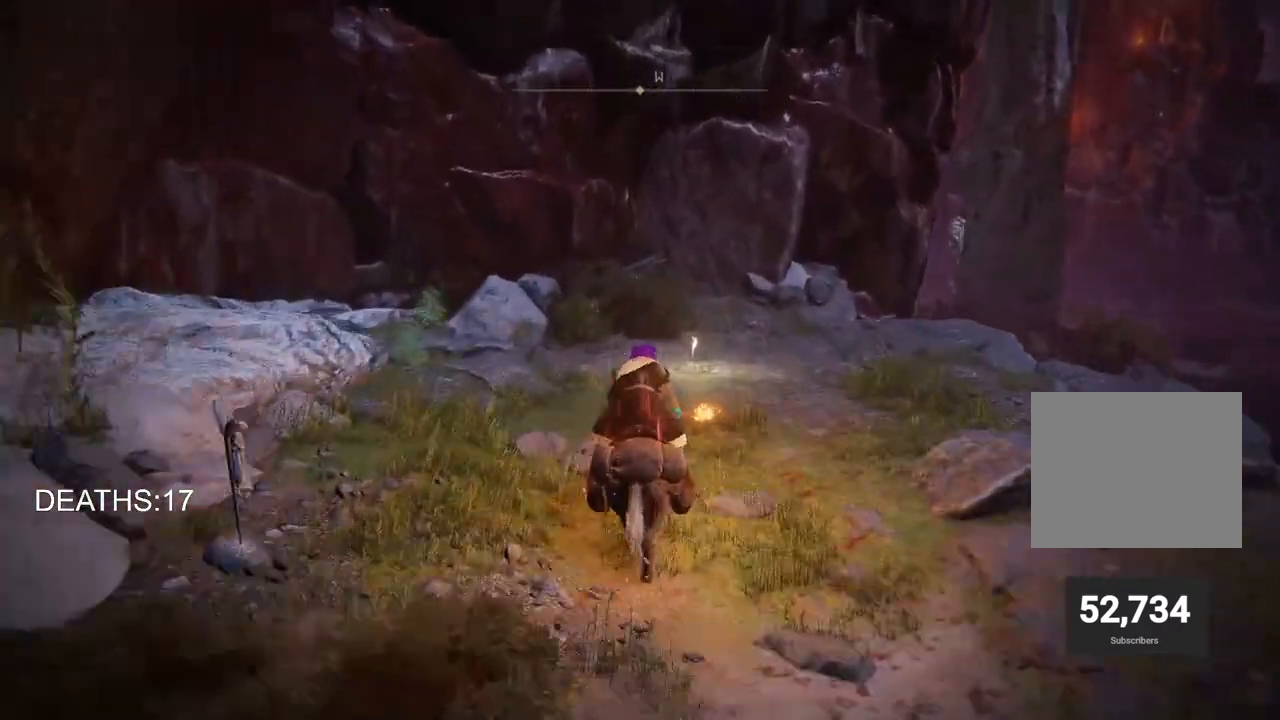
{"buttons": [], "left_stick": "up", "right_stick": "center", "events": [[33, "L3", "up"]]}
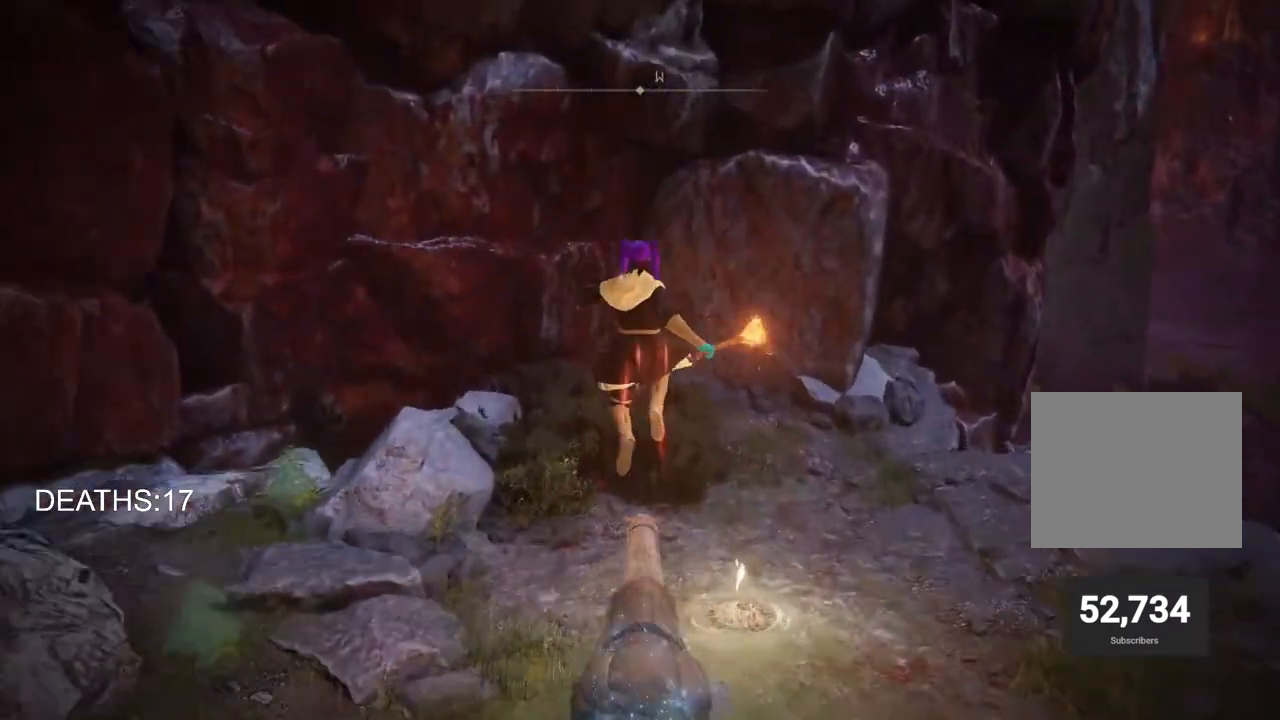
{"buttons": ["TRIANGLE"], "left_stick": "up", "right_stick": "center", "events": [[100, "TRIANGLE", "down"], [200, "TRIANGLE", "up"], [283, "TRIANGLE", "down"], [367, "TRIANGLE", "up"], [417, "TRIANGLE", "down"]]}
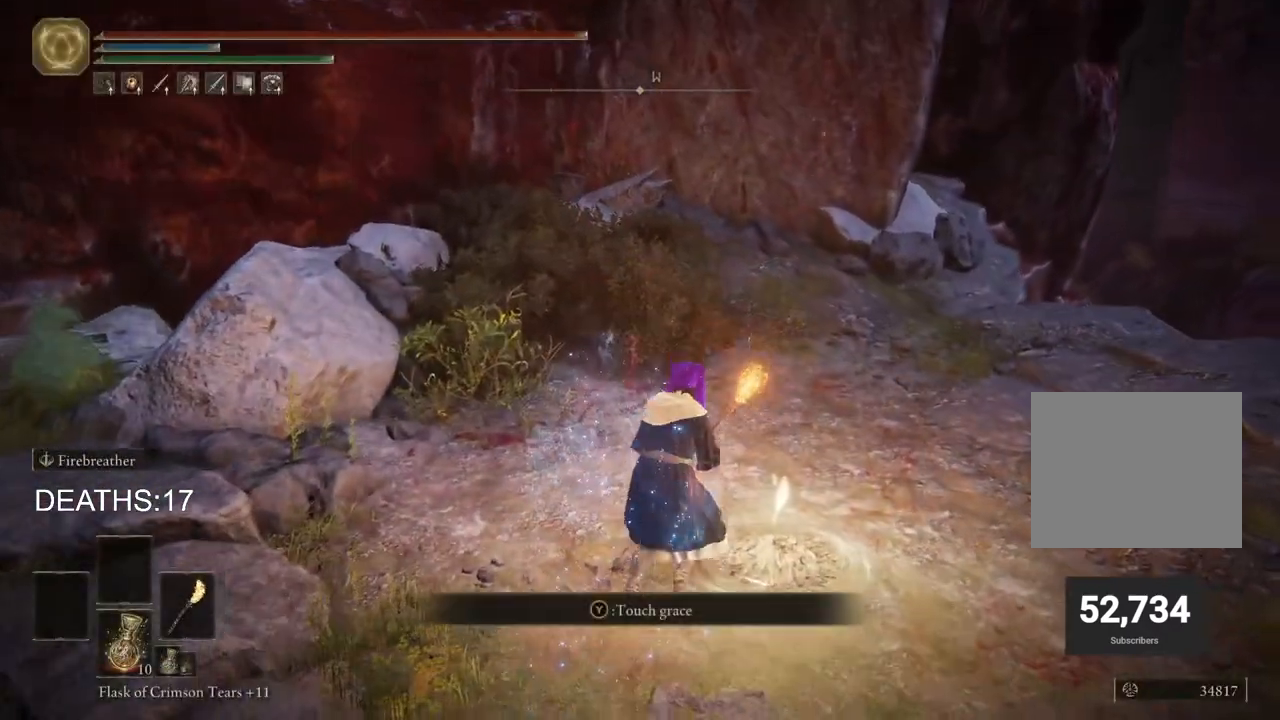
{"buttons": [], "left_stick": "center", "right_stick": "center", "events": [[17, "TRIANGLE", "up"], [67, "TRIANGLE", "down"], [183, "TRIANGLE", "up"], [317, "left_stick", "center"]]}
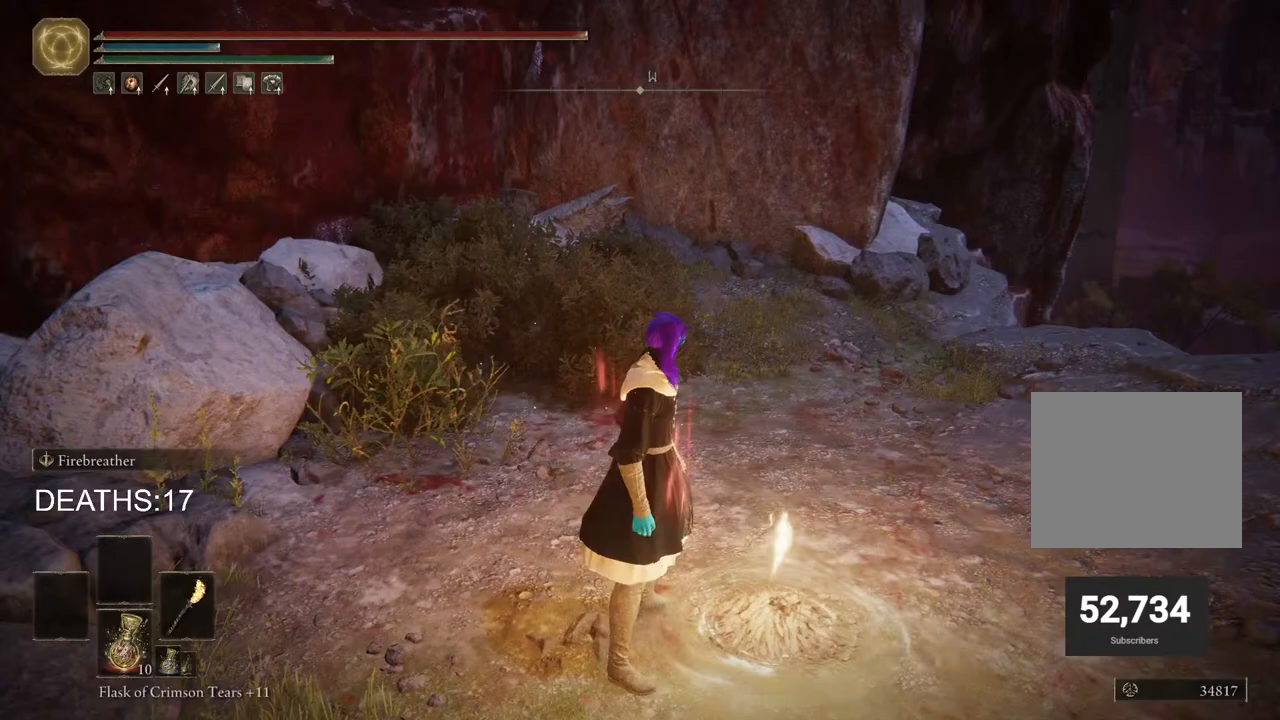
{"buttons": [], "left_stick": "center", "right_stick": "center", "events": []}
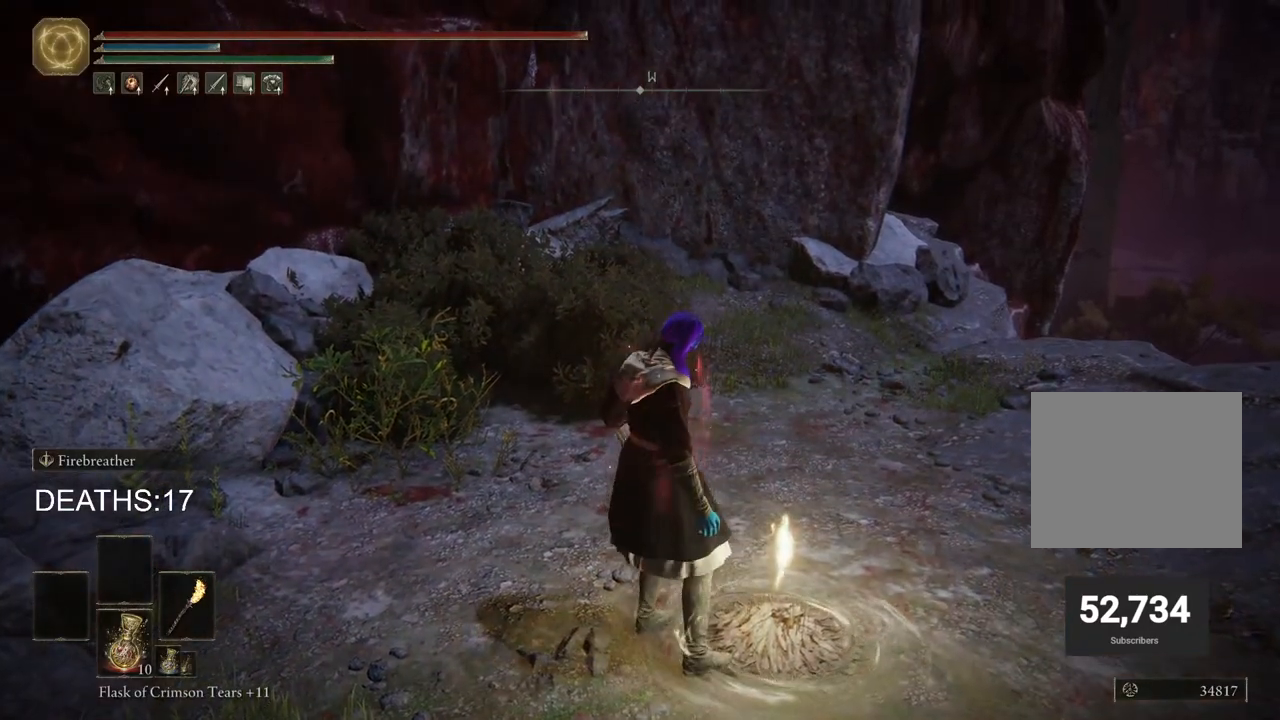
{"buttons": [], "left_stick": "center", "right_stick": "center", "events": []}
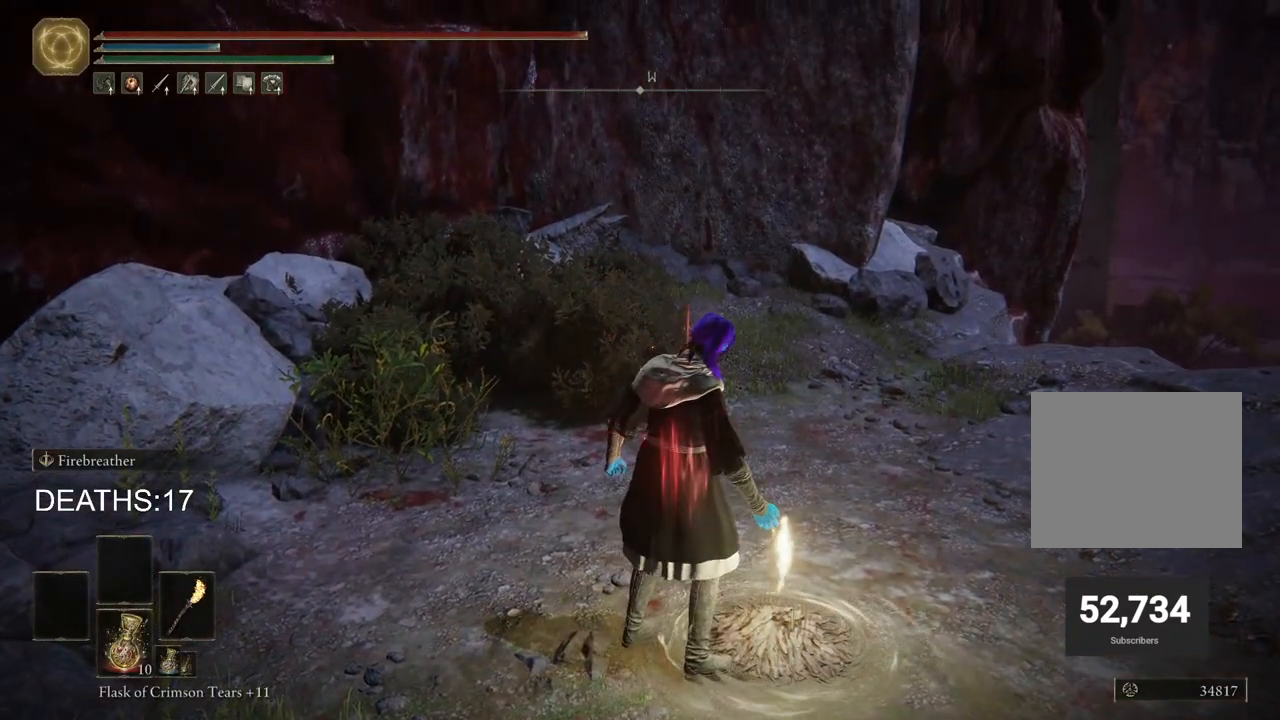
{"buttons": [], "left_stick": "center", "right_stick": "center", "events": []}
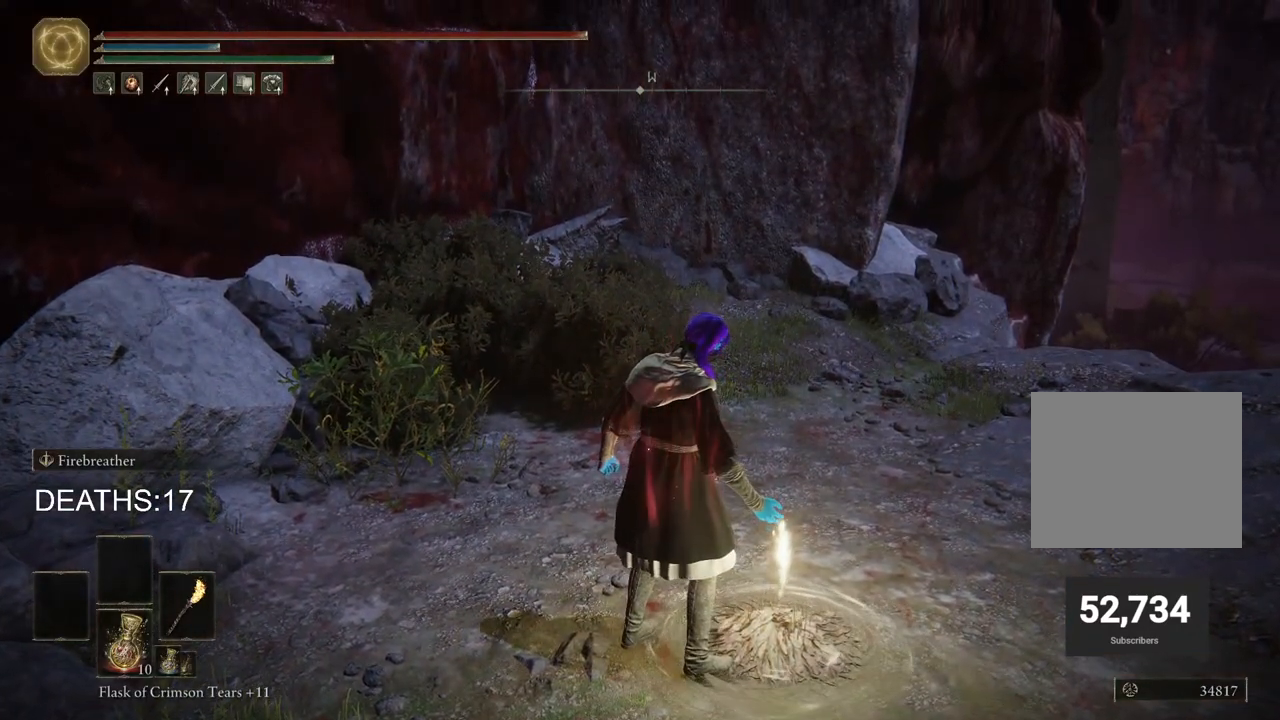
{"buttons": [], "left_stick": "center", "right_stick": "right", "events": [[117, "right_stick", "right"]]}
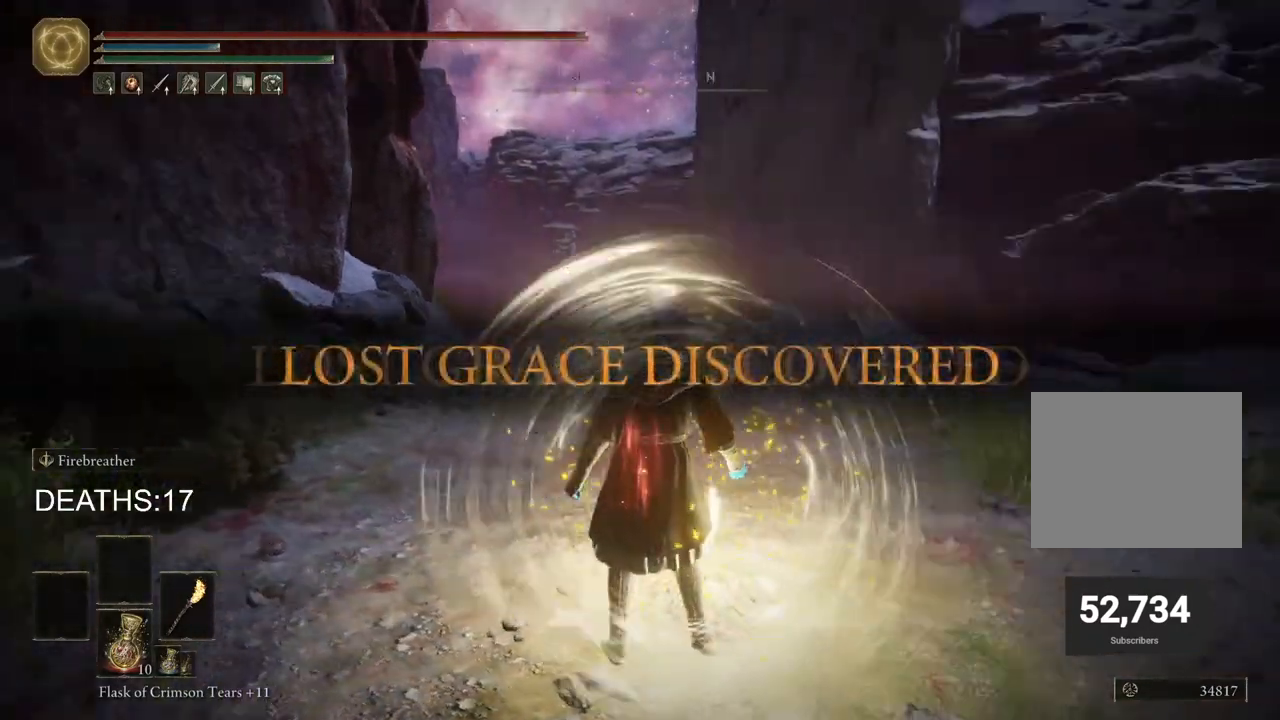
{"buttons": [], "left_stick": "center", "right_stick": "right", "events": []}